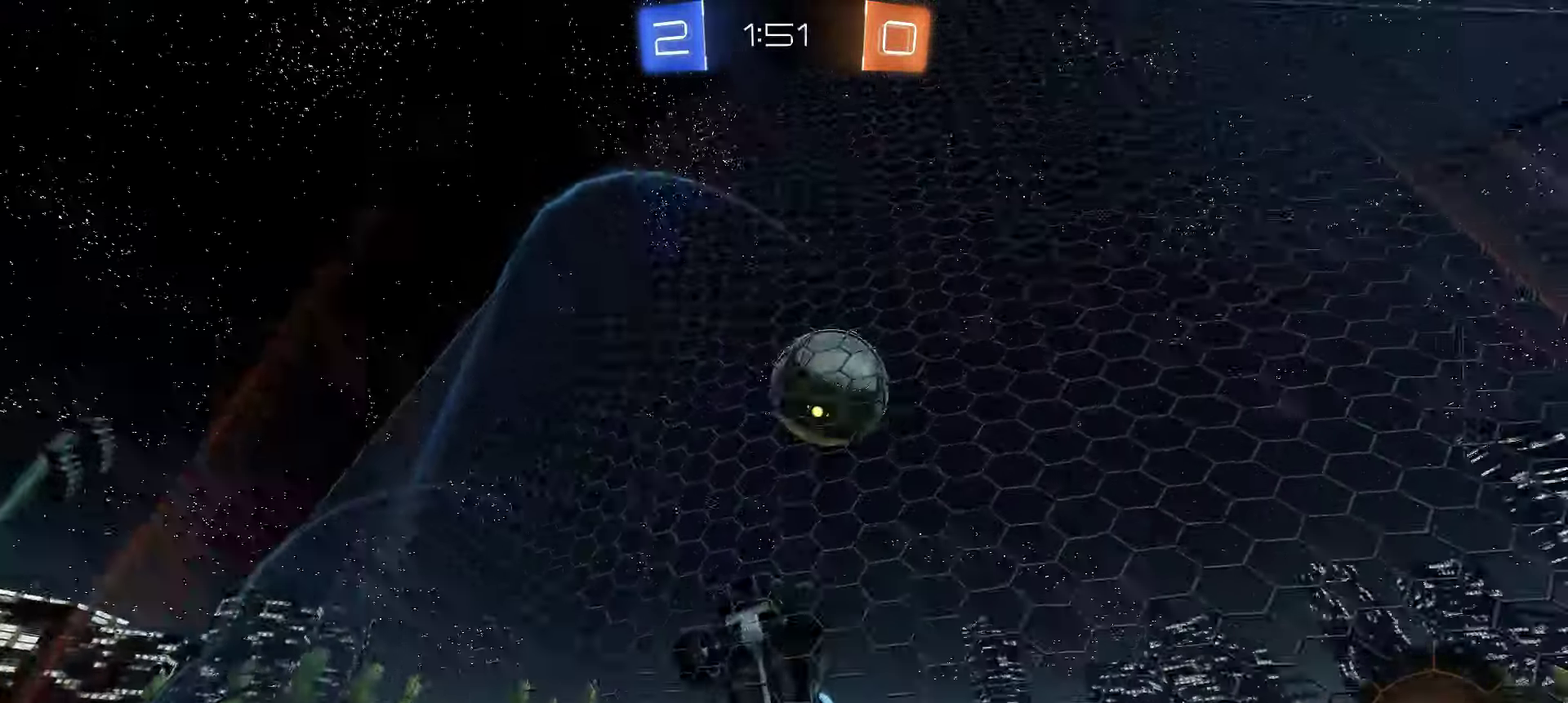
Gameplay with a controller (Xbox layout); each line is a JSON object with the inputs held at the frame after it. "events" lists button and stick changes between this image and that frame as [ms after this image, input, new state], when the widget could be followed in between.
{"buttons": ["X"], "left_stick": "up", "right_stick": "center", "events": [[117, "A", "down"], [183, "L2", "up"], [217, "A", "up"], [267, "left_stick", "down"], [383, "left_stick", "center"], [417, "X", "down"], [500, "left_stick", "up"]]}
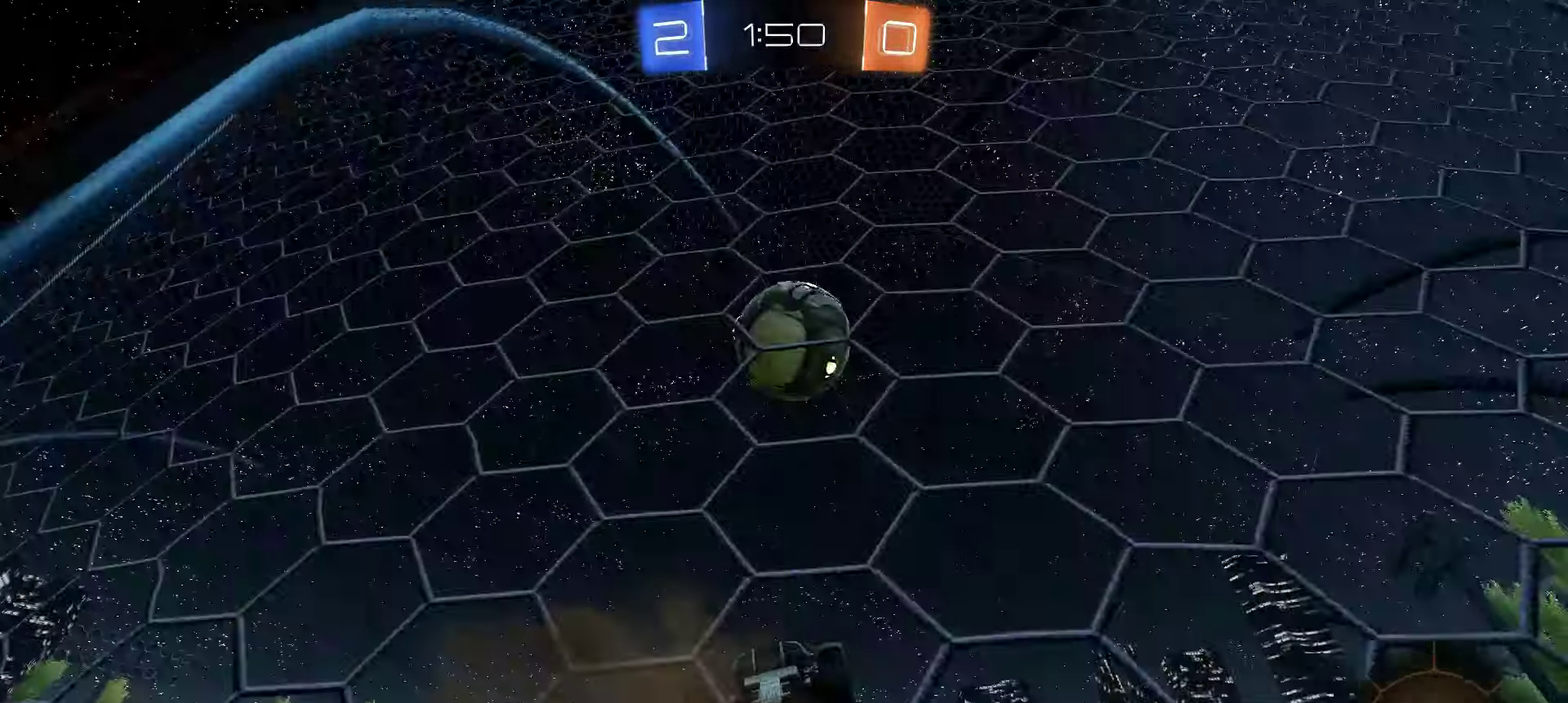
{"buttons": ["X"], "left_stick": "down-left", "right_stick": "center", "events": [[83, "X", "up"], [200, "X", "down"], [267, "left_stick", "up-right"], [467, "left_stick", "down-left"]]}
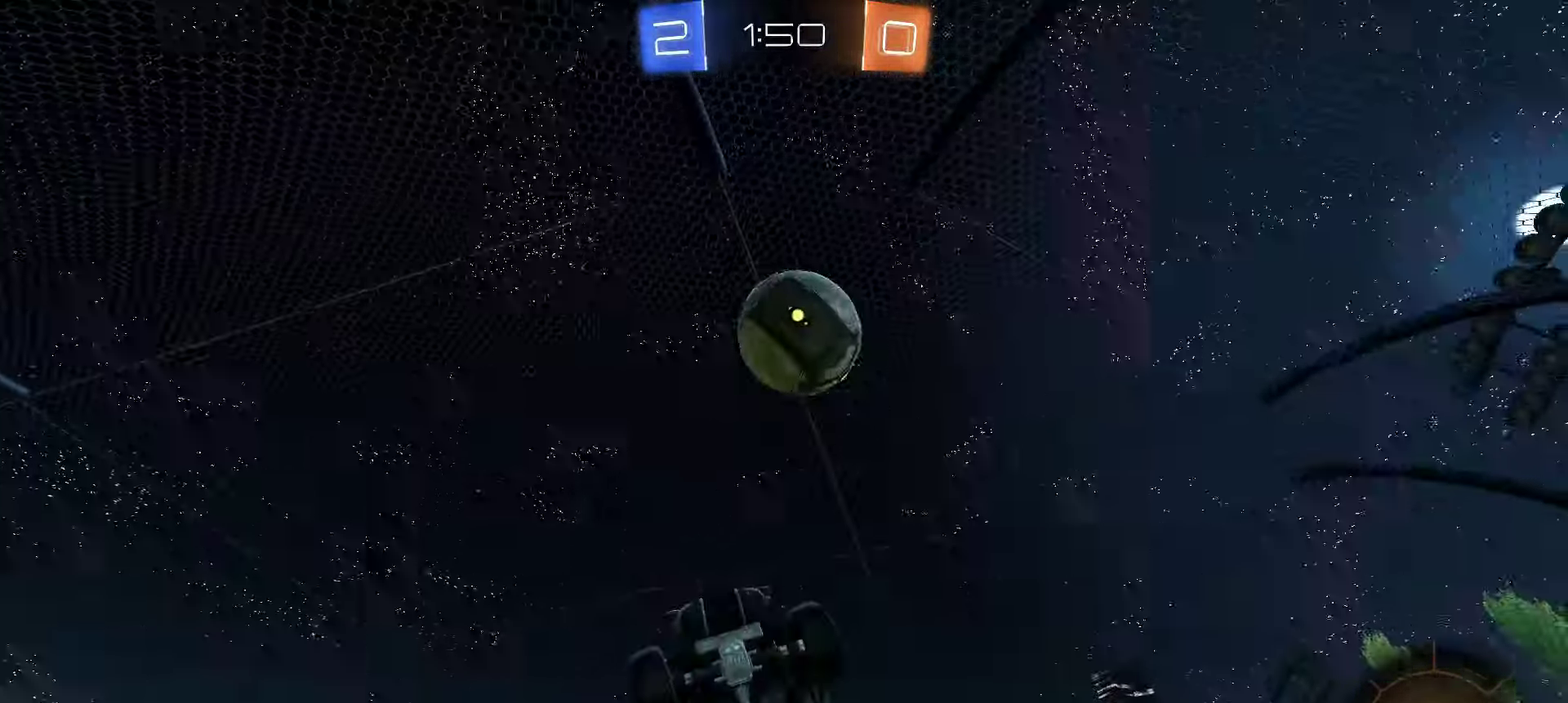
{"buttons": ["R2"], "left_stick": "right", "right_stick": "center", "events": [[50, "L1", "down"], [100, "X", "up"], [133, "left_stick", "left"], [283, "L1", "up"], [317, "R2", "down"], [317, "left_stick", "center"], [333, "Y", "down"], [384, "left_stick", "right"], [434, "Y", "up"]]}
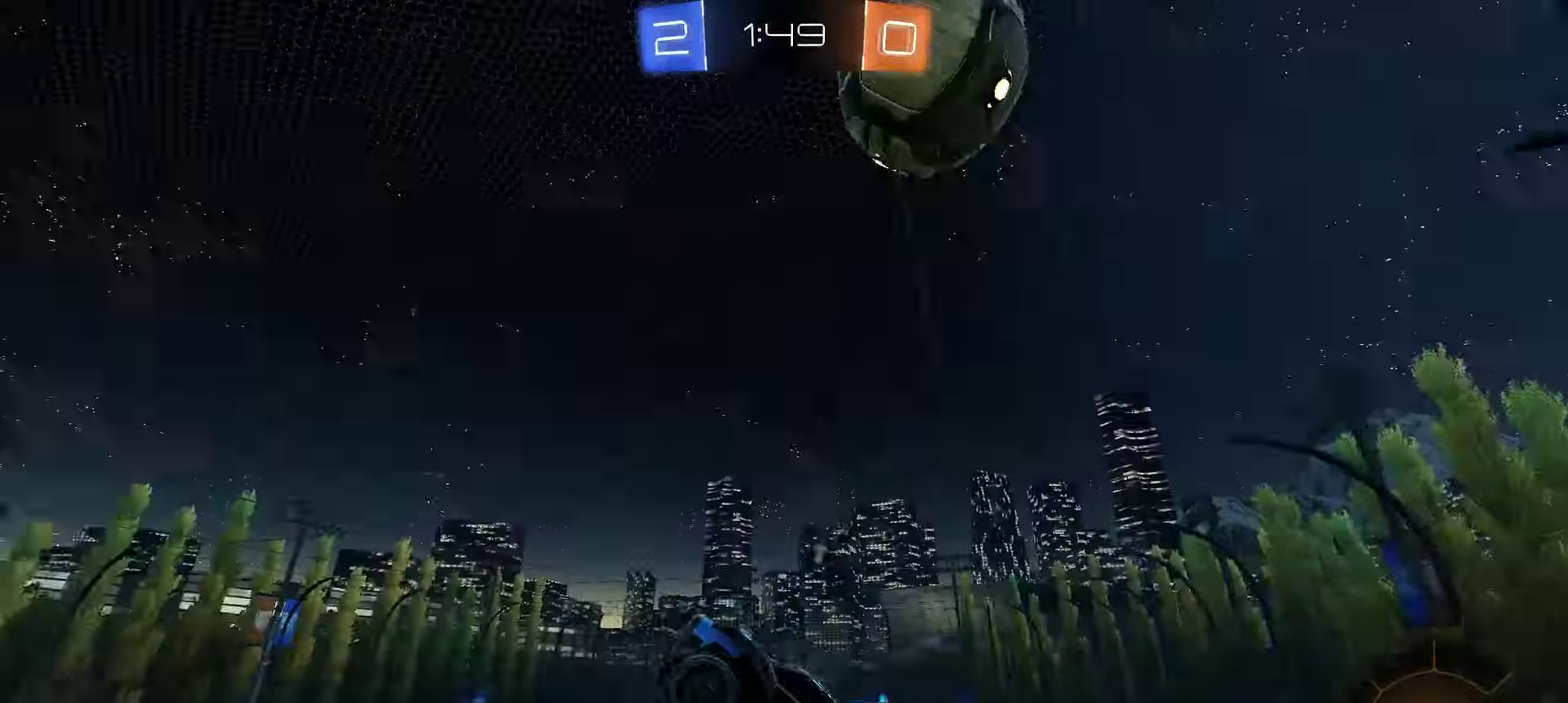
{"buttons": ["R2"], "left_stick": "center", "right_stick": "center", "events": [[150, "left_stick", "up-right"], [250, "left_stick", "right"], [300, "left_stick", "down-right"], [366, "left_stick", "center"]]}
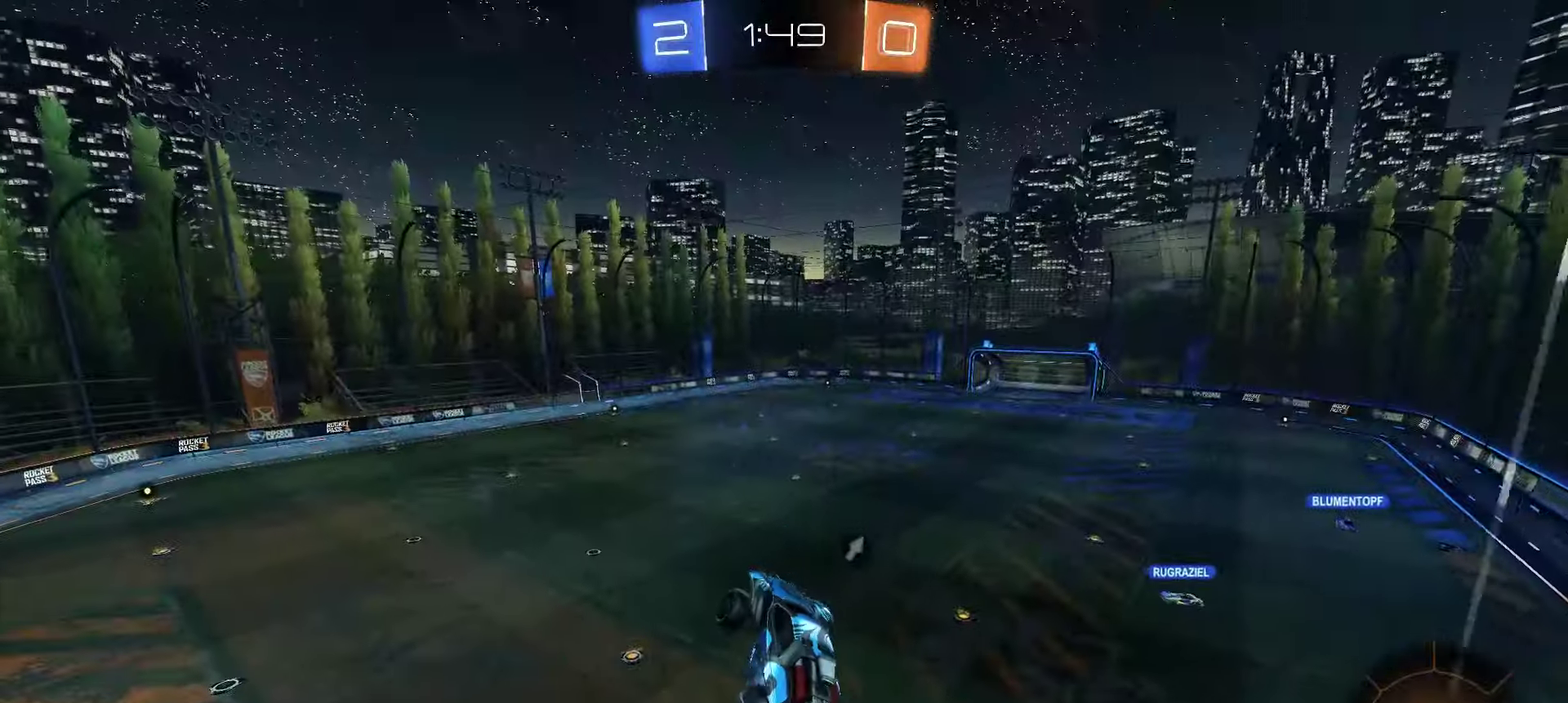
{"buttons": ["R2"], "left_stick": "center", "right_stick": "center", "events": [[16, "left_stick", "left"], [166, "left_stick", "center"], [233, "left_stick", "left"], [333, "Y", "down"], [416, "left_stick", "center"], [450, "Y", "up"]]}
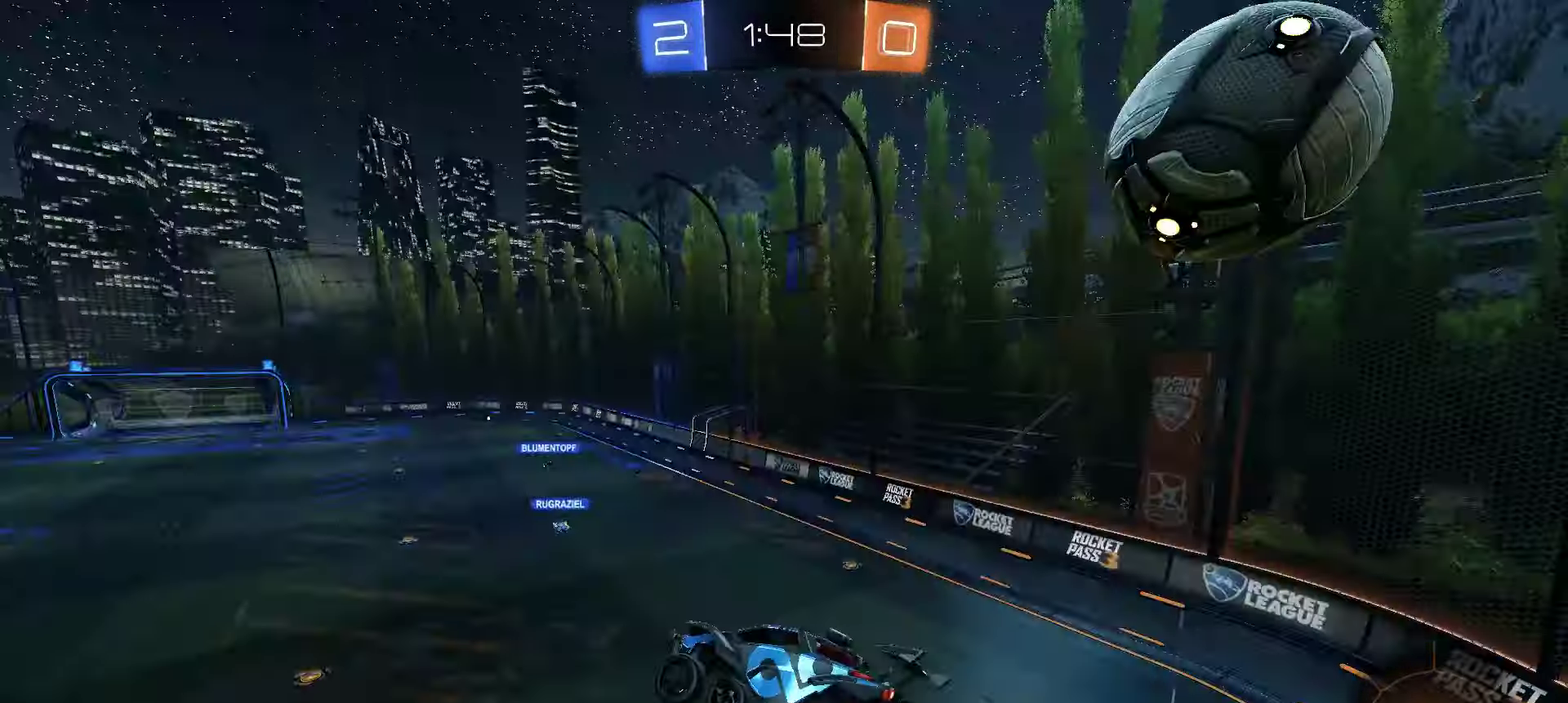
{"buttons": ["R2"], "left_stick": "center", "right_stick": "center", "events": []}
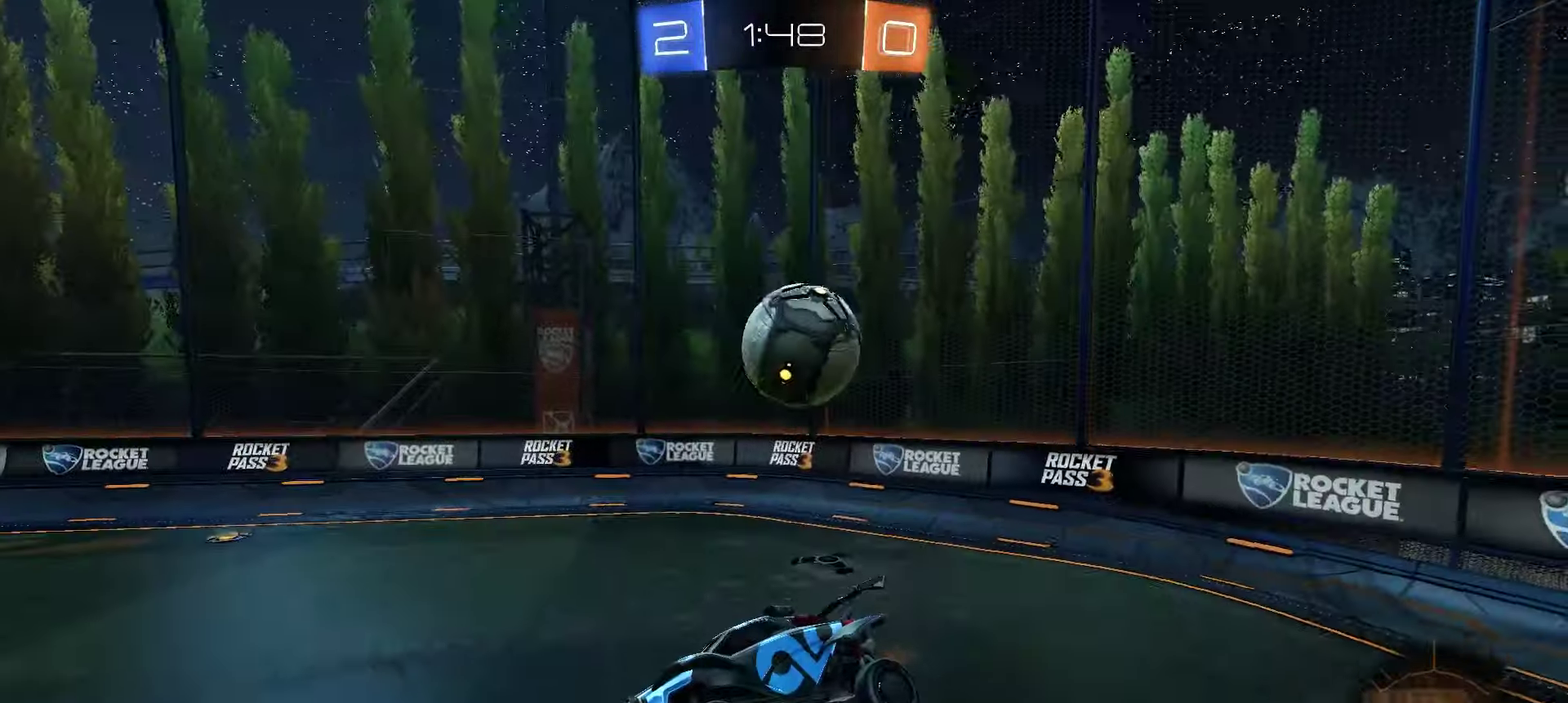
{"buttons": ["R2"], "left_stick": "right", "right_stick": "center", "events": [[100, "left_stick", "down-right"], [150, "left_stick", "right"], [266, "left_stick", "center"], [466, "left_stick", "right"]]}
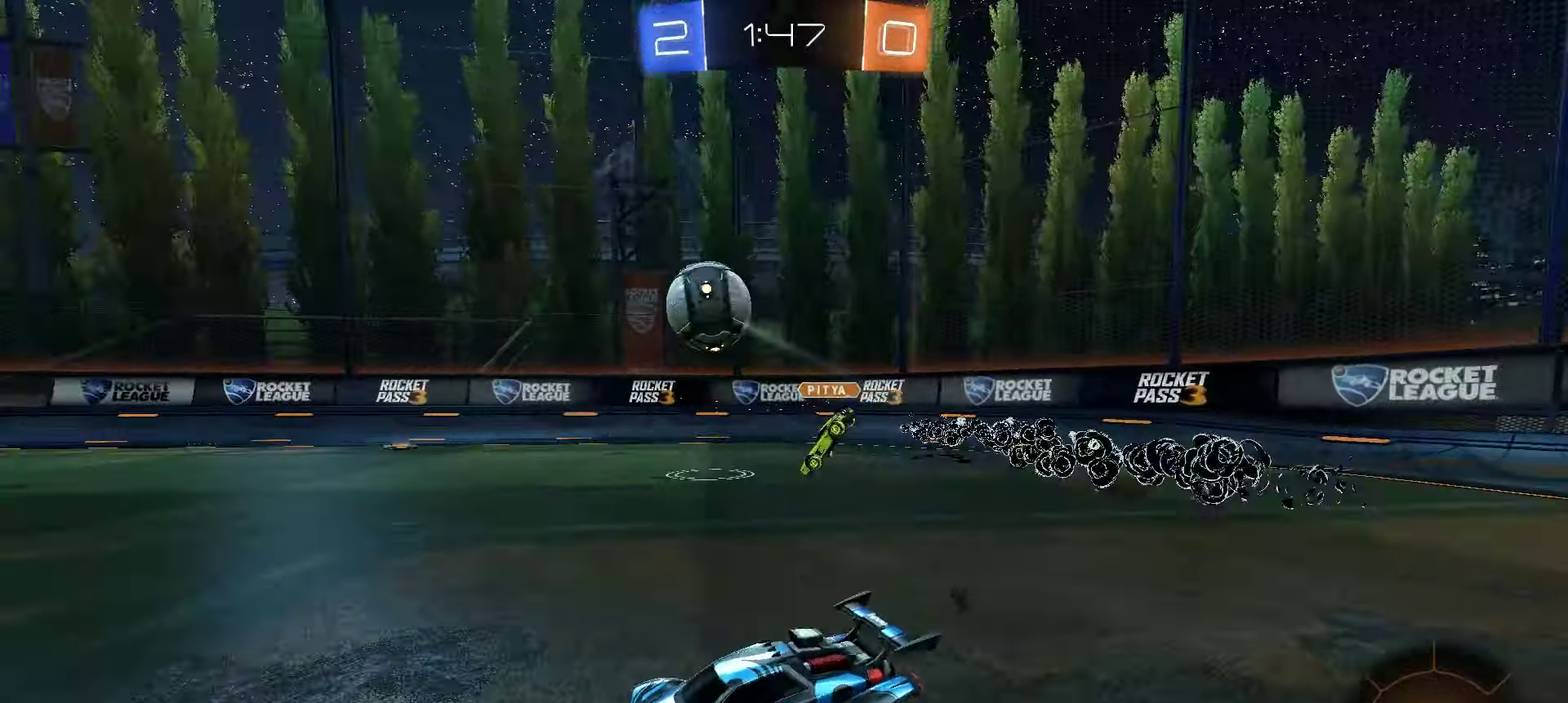
{"buttons": ["R2"], "left_stick": "up-left", "right_stick": "center", "events": [[266, "left_stick", "up"], [366, "A", "down"], [416, "A", "up"], [483, "left_stick", "up-left"]]}
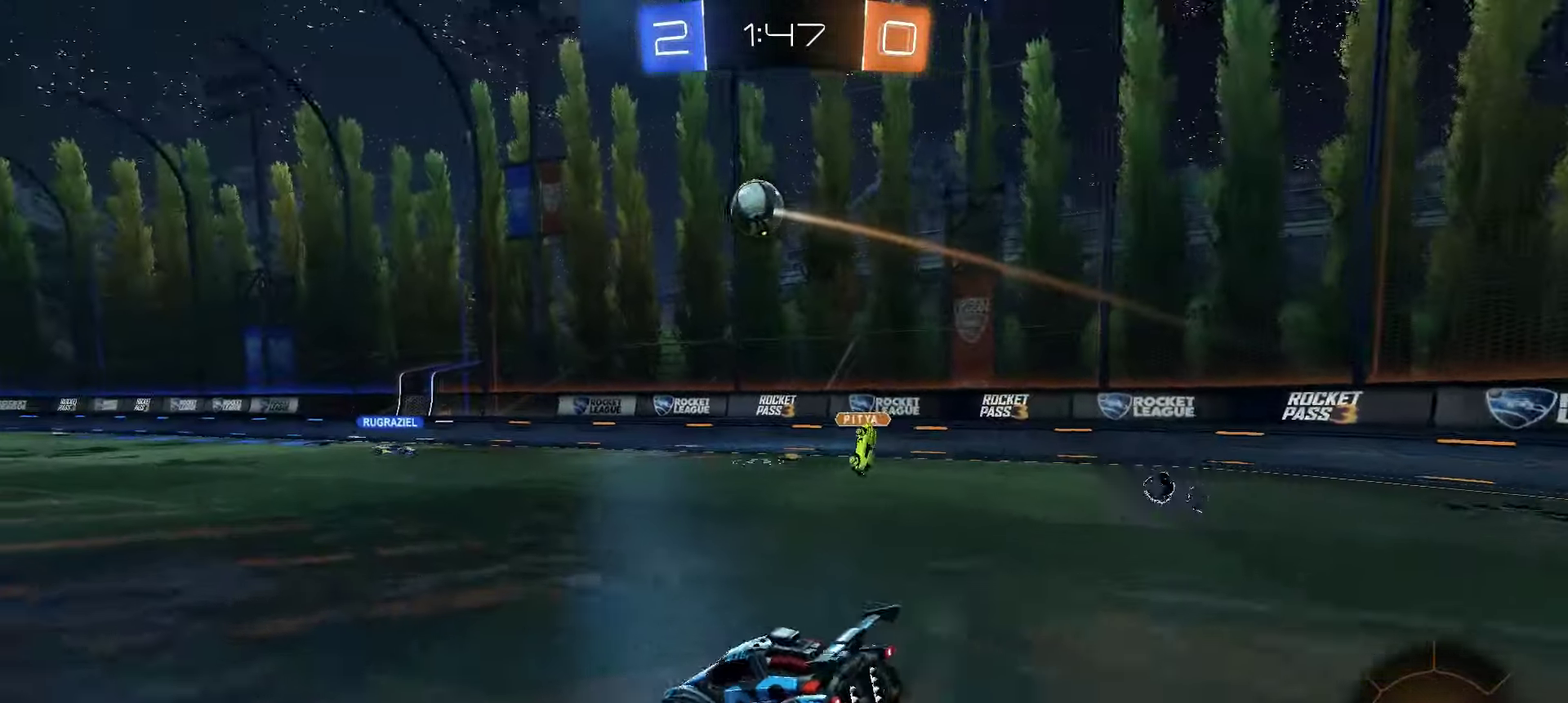
{"buttons": ["R2"], "left_stick": "center", "right_stick": "center", "events": [[50, "left_stick", "up"], [200, "left_stick", "center"], [300, "Y", "down"], [366, "Y", "up"]]}
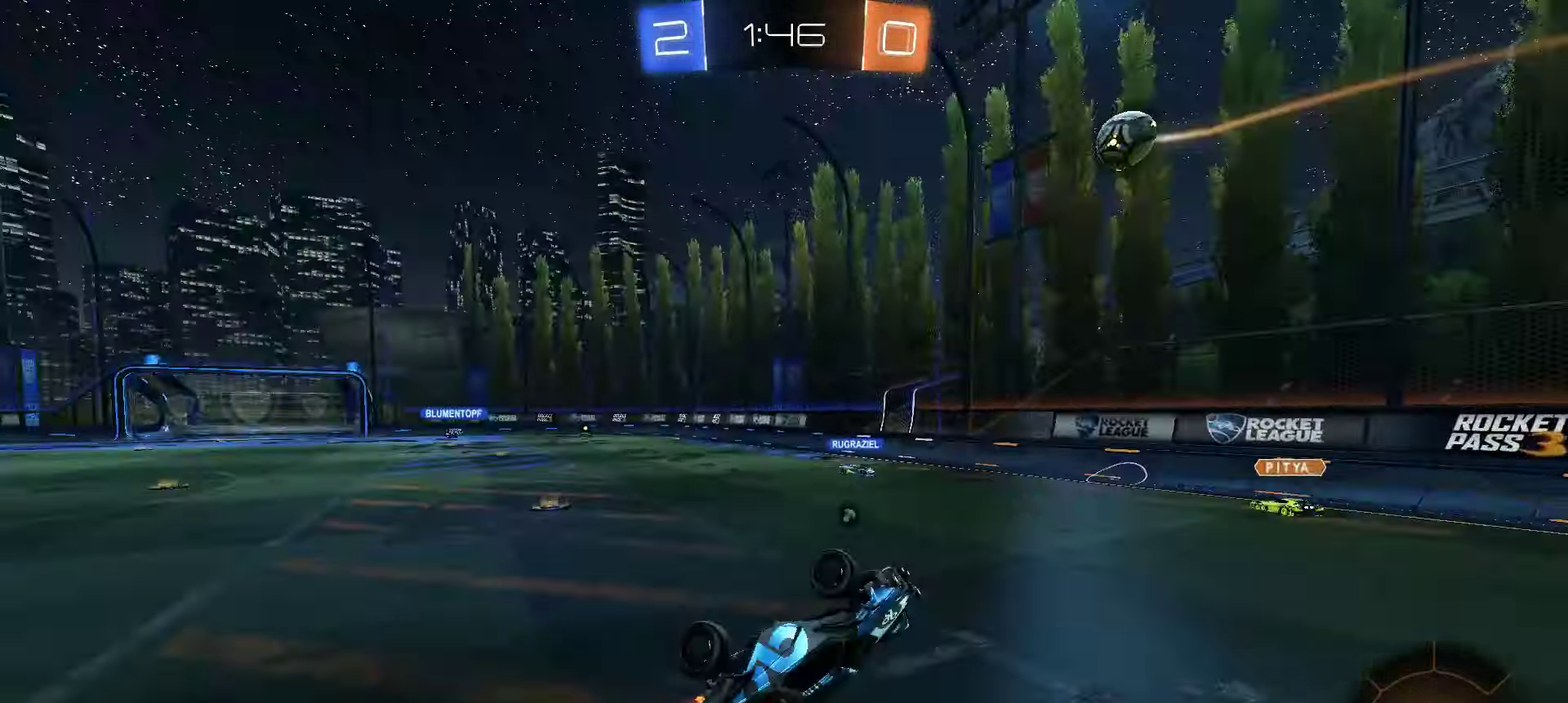
{"buttons": ["R2"], "left_stick": "left", "right_stick": "center", "events": [[466, "left_stick", "left"]]}
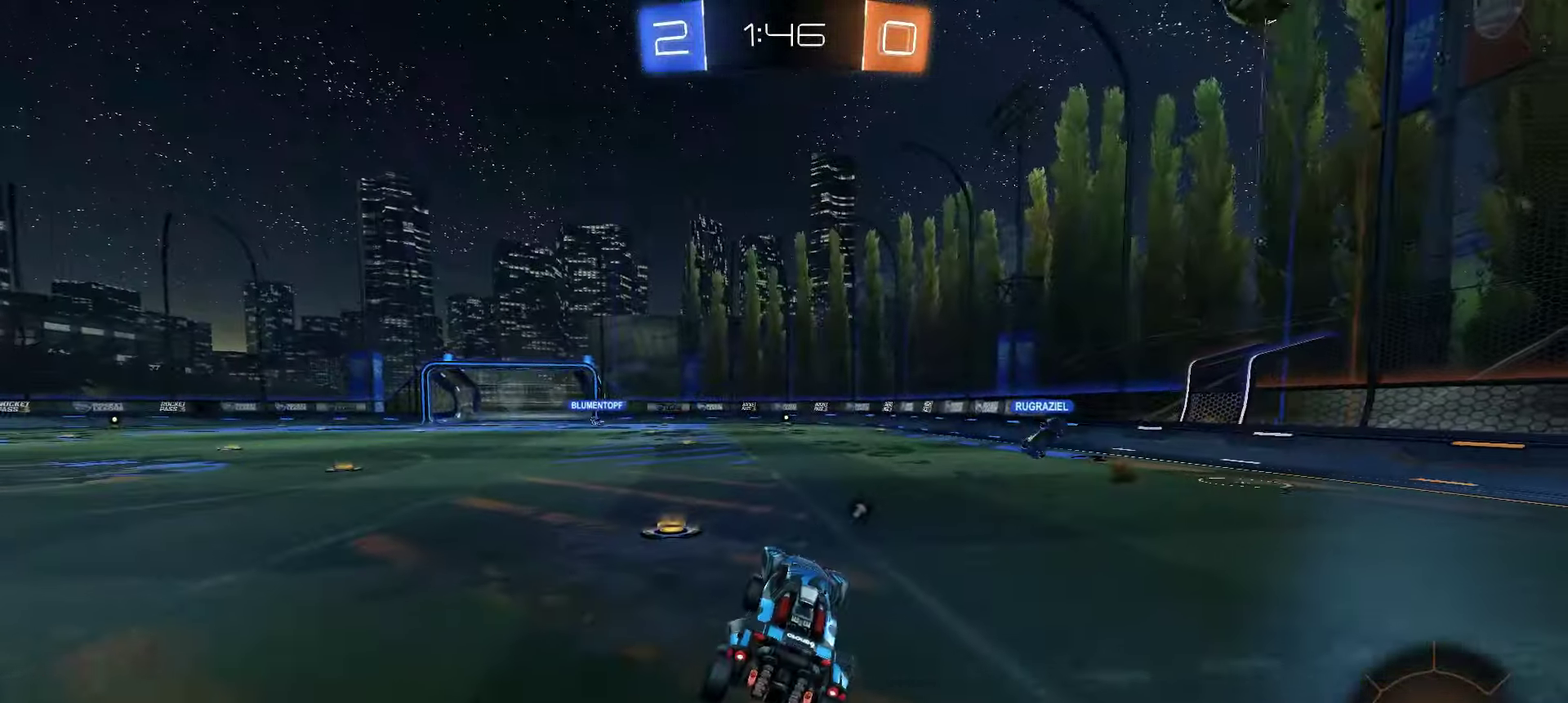
{"buttons": ["R2"], "left_stick": "up", "right_stick": "center", "events": [[250, "left_stick", "up-left"], [300, "A", "down"], [333, "left_stick", "up-right"], [366, "A", "up"], [433, "A", "down"], [483, "A", "up"], [483, "left_stick", "up"]]}
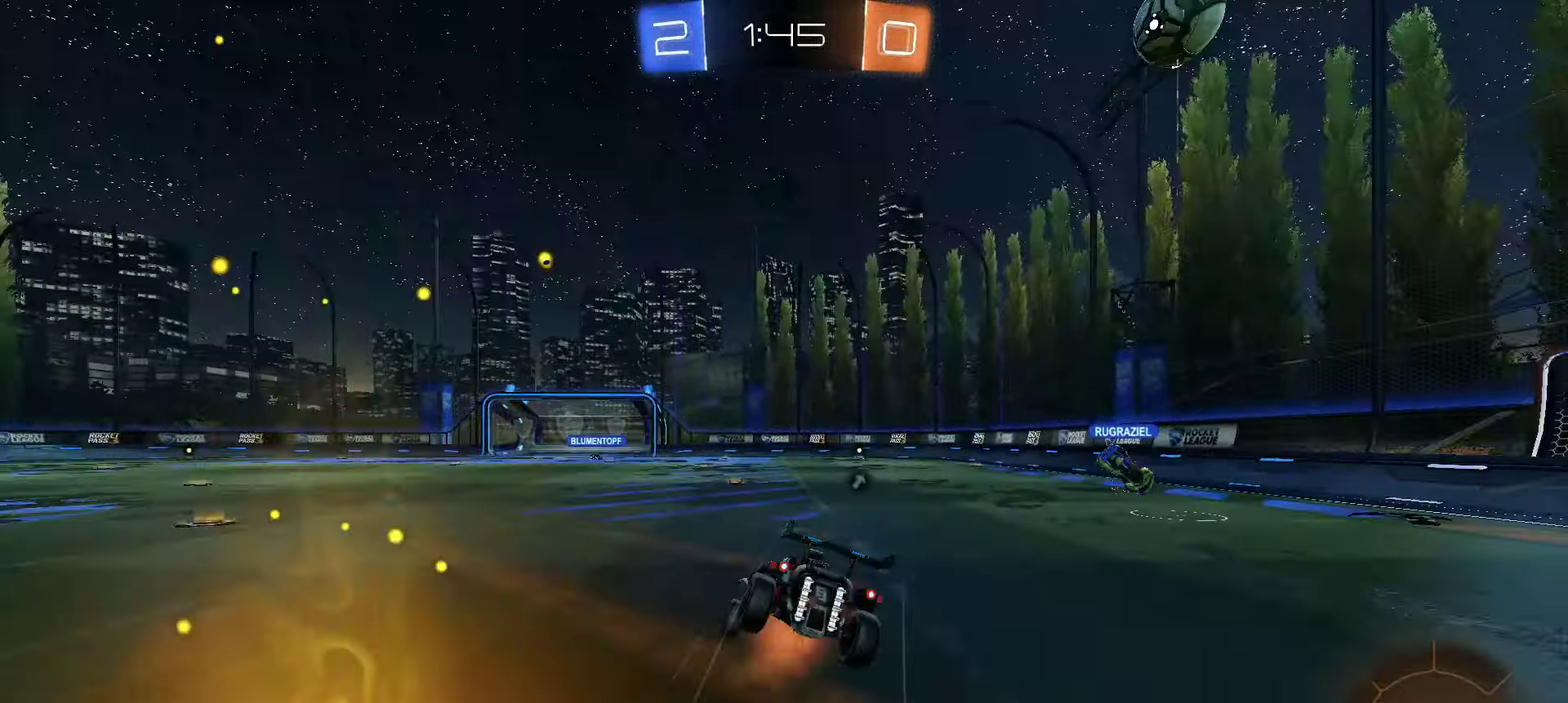
{"buttons": ["R2"], "left_stick": "center", "right_stick": "center", "events": [[33, "left_stick", "center"]]}
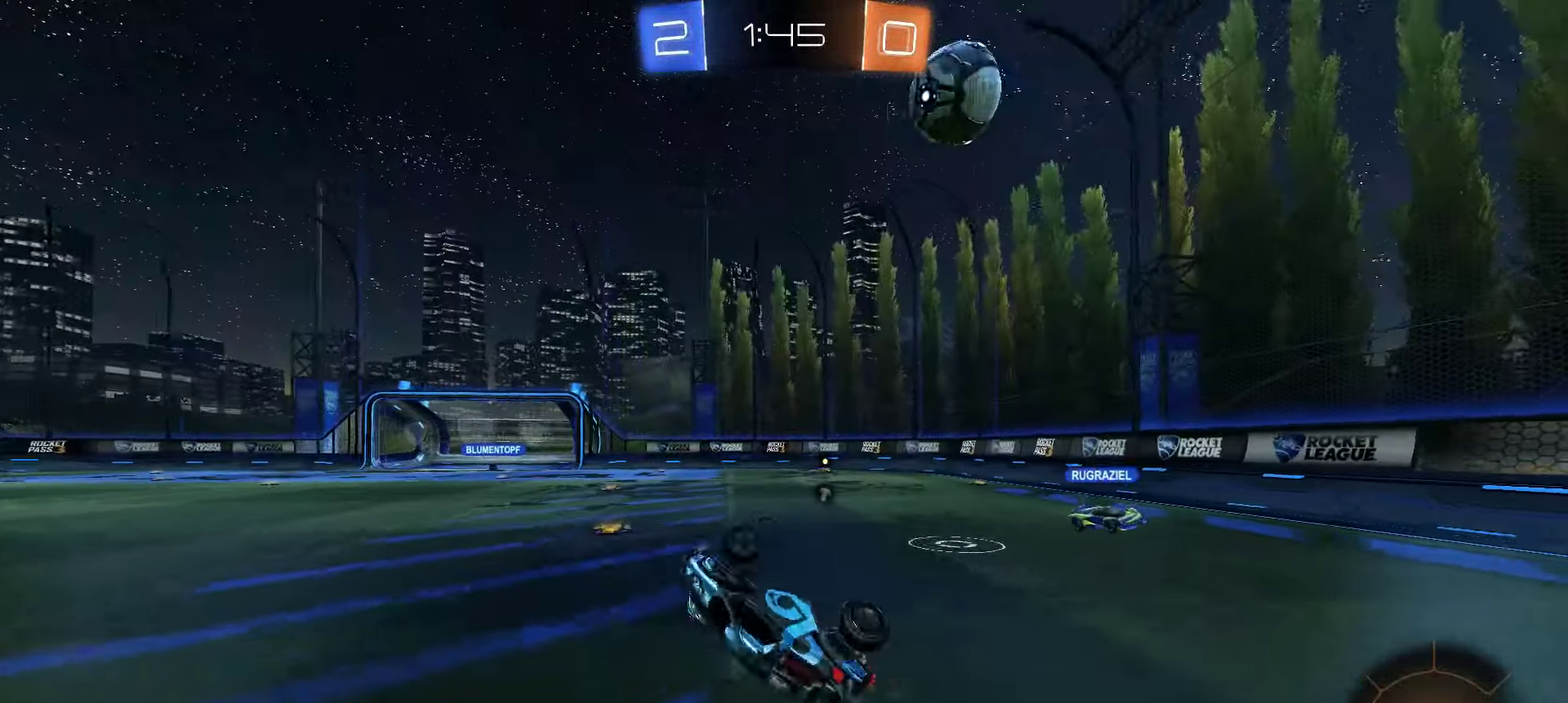
{"buttons": ["R2"], "left_stick": "center", "right_stick": "center", "events": []}
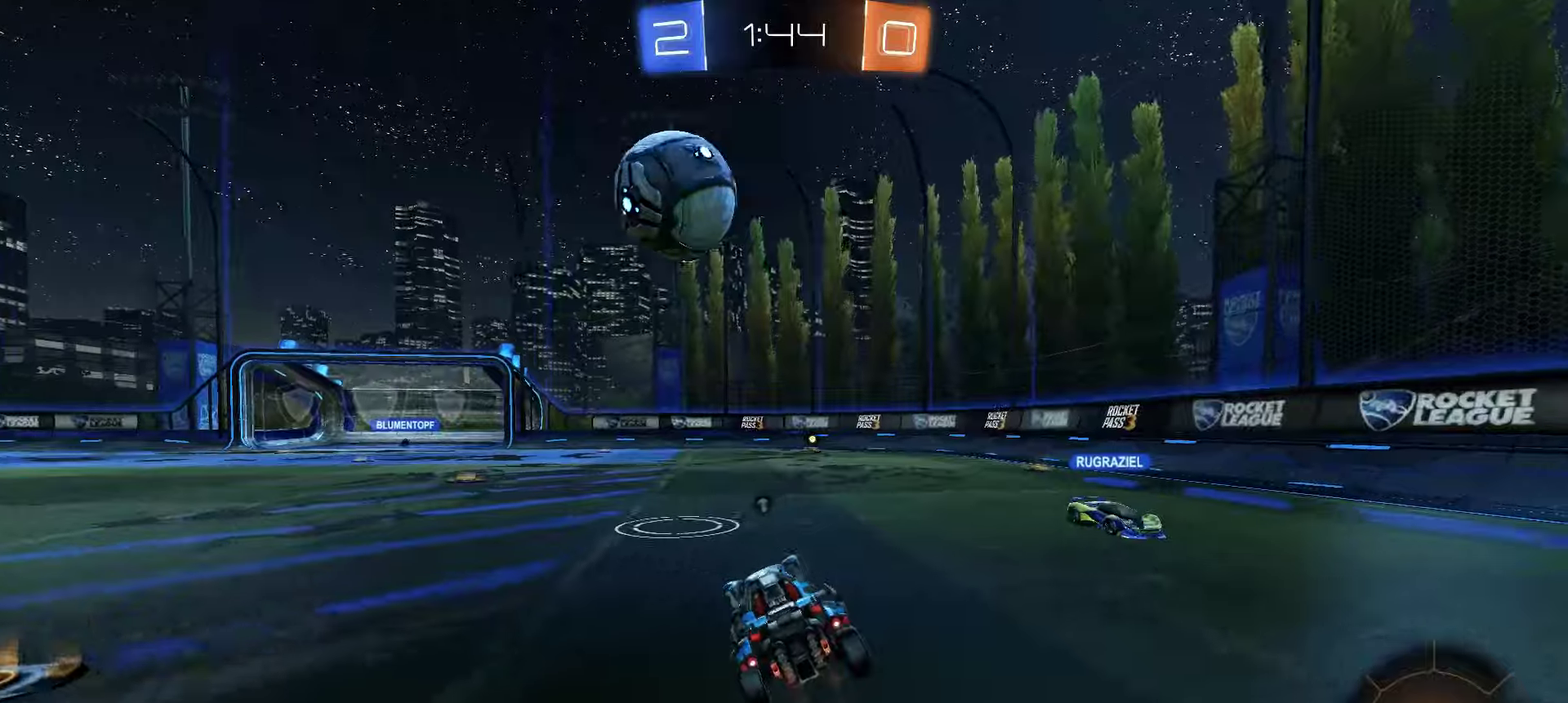
{"buttons": ["R2"], "left_stick": "center", "right_stick": "center", "events": [[100, "left_stick", "right"], [283, "left_stick", "left"], [383, "left_stick", "down-left"], [433, "left_stick", "center"]]}
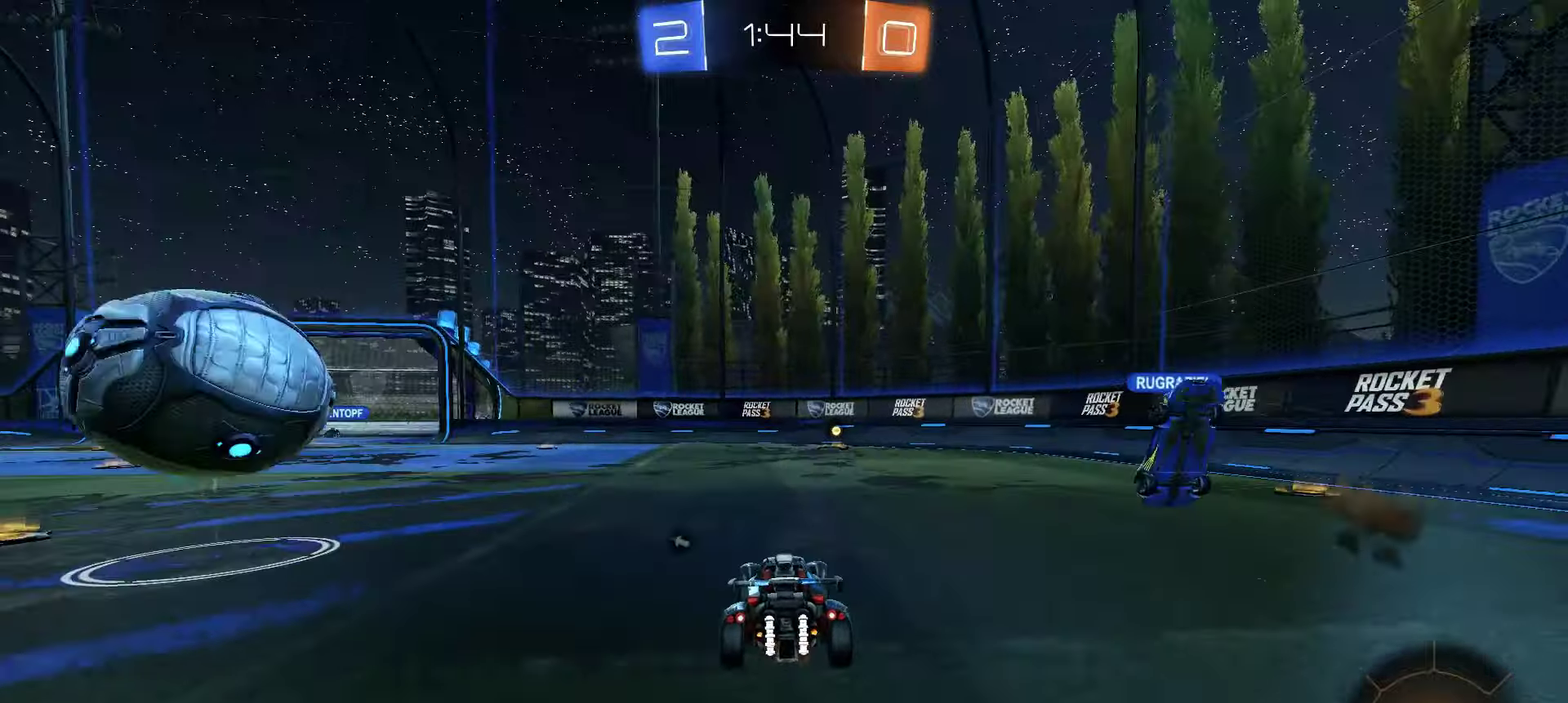
{"buttons": ["R2"], "left_stick": "left", "right_stick": "center", "events": [[300, "left_stick", "left"], [333, "Y", "down"], [400, "Y", "up"]]}
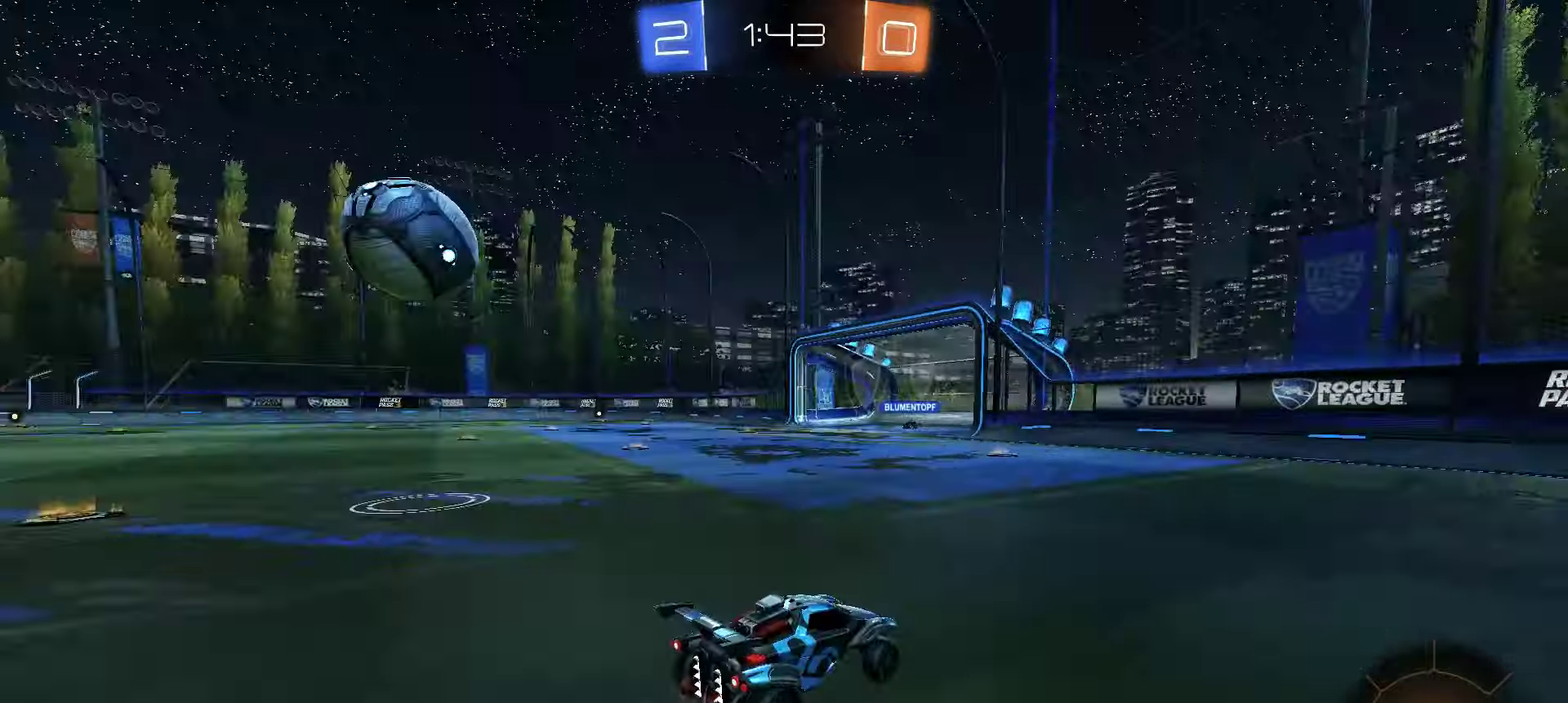
{"buttons": ["R2"], "left_stick": "left", "right_stick": "center", "events": [[150, "left_stick", "center"], [383, "left_stick", "left"]]}